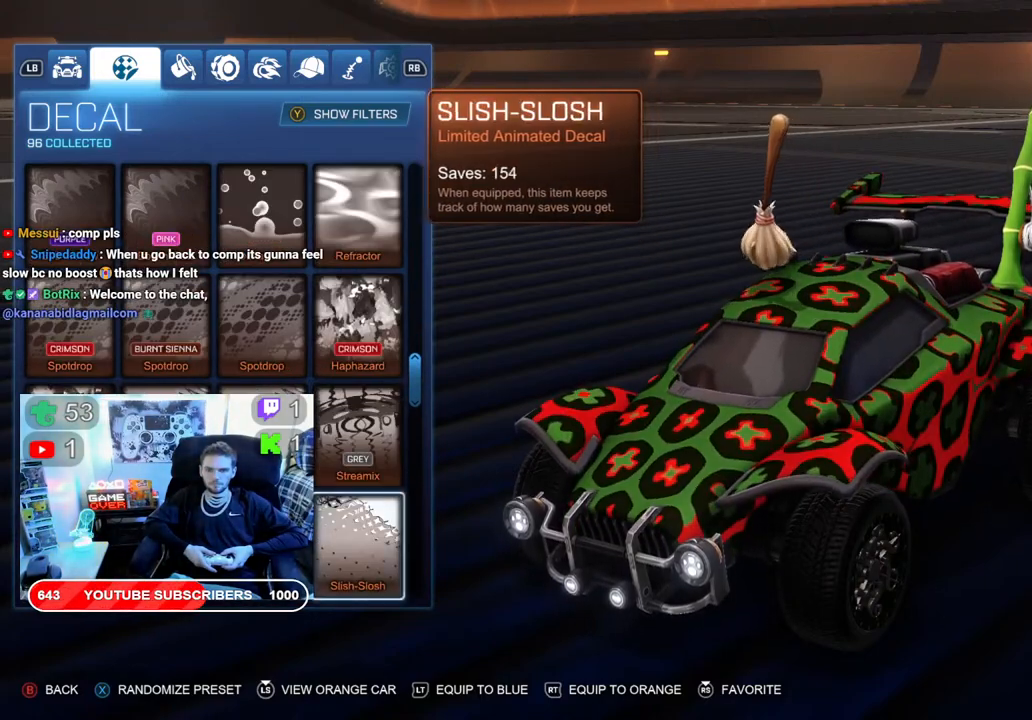
Gameplay with a controller (Xbox layout); each line is a JSON object with the inputs held at the frame after it. "events" lists button and stick changes between this image and that frame as [ms after this image, input, new state], when the widget could be followed in between.
{"buttons": [], "left_stick": "center", "right_stick": "center", "events": [[117, "DPAD_RIGHT", "down"], [150, "DPAD_RIGHT", "up"], [383, "DPAD_RIGHT", "down"], [500, "DPAD_RIGHT", "up"]]}
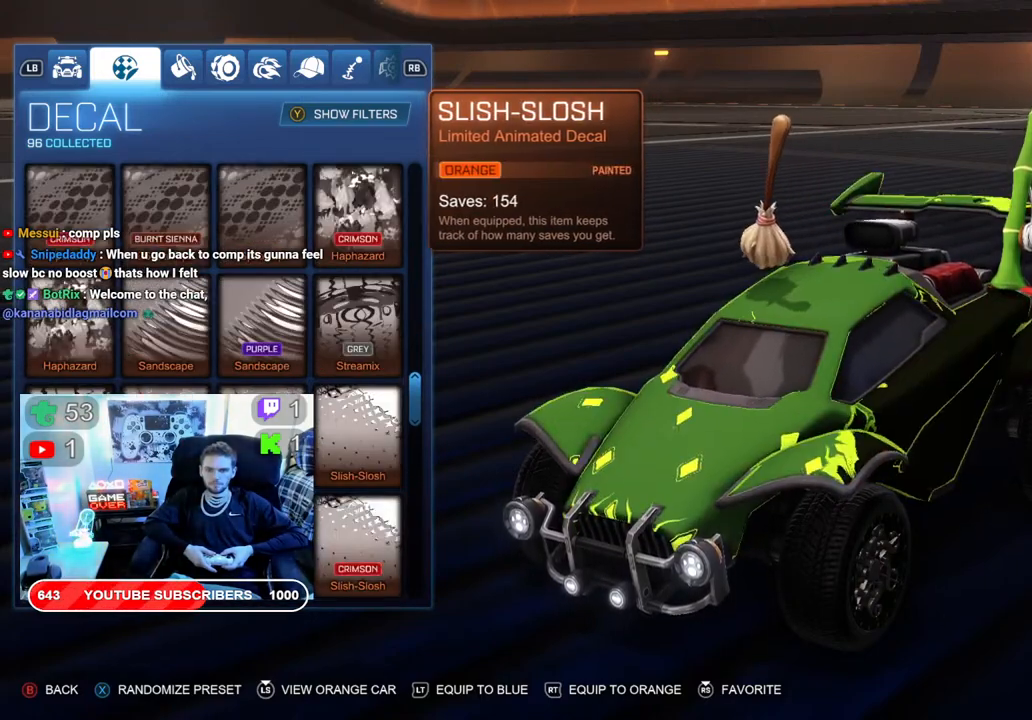
{"buttons": [], "left_stick": "center", "right_stick": "center", "events": [[267, "DPAD_RIGHT", "down"], [383, "DPAD_RIGHT", "up"]]}
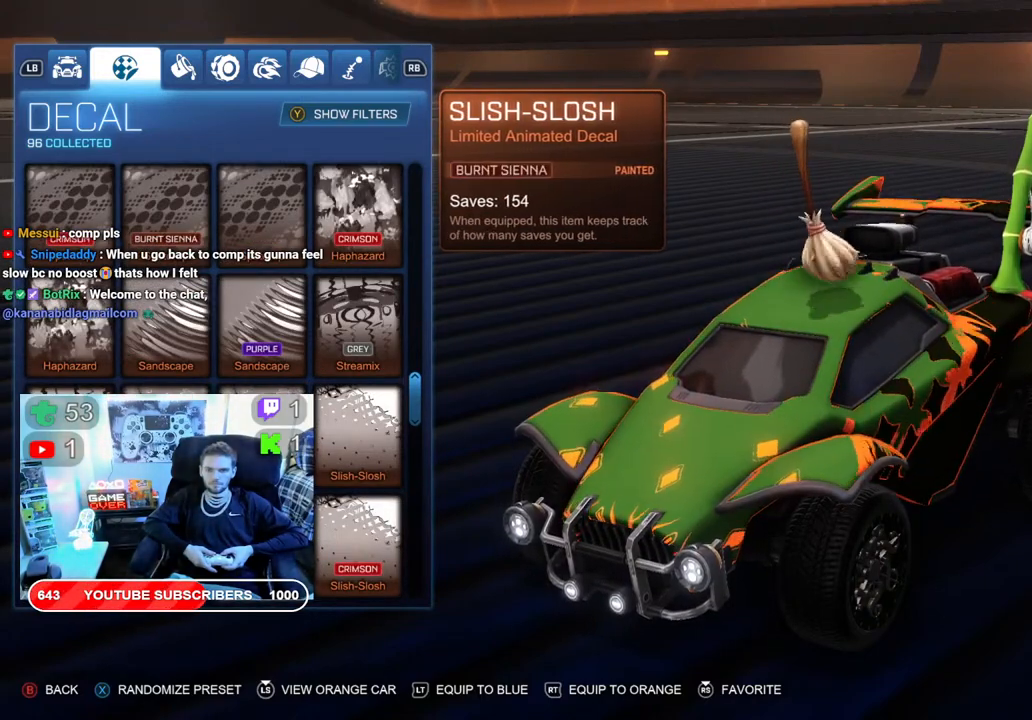
{"buttons": ["DPAD_RIGHT"], "left_stick": "center", "right_stick": "center", "events": [[33, "DPAD_RIGHT", "down"], [100, "DPAD_RIGHT", "up"], [233, "DPAD_RIGHT", "down"], [350, "DPAD_RIGHT", "up"], [483, "DPAD_RIGHT", "down"]]}
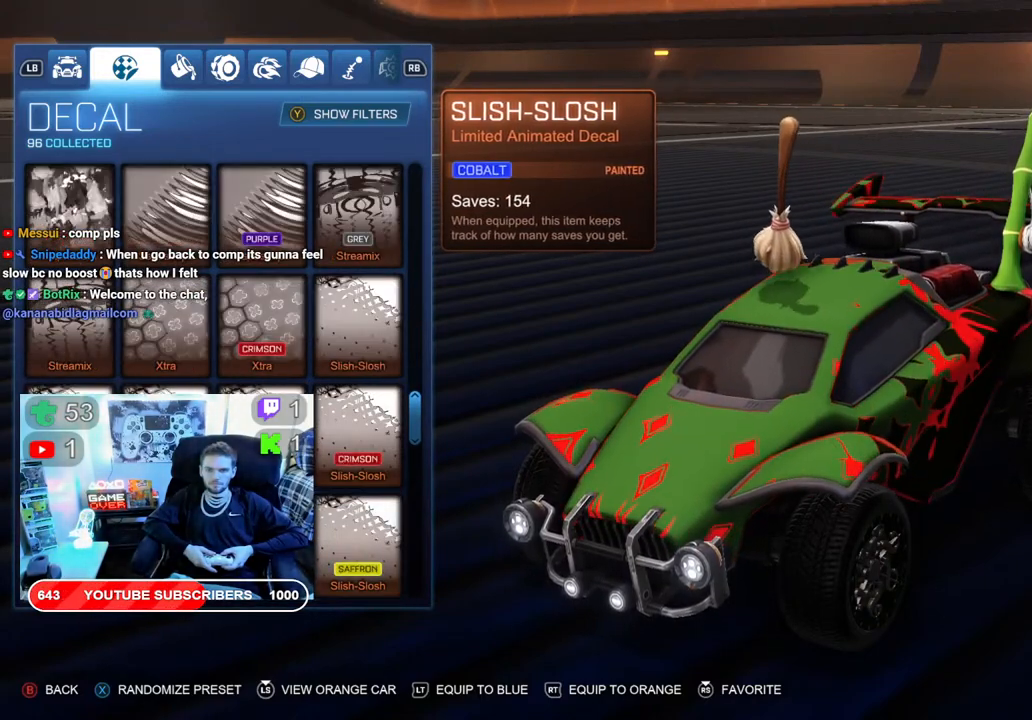
{"buttons": [], "left_stick": "center", "right_stick": "center", "events": [[67, "DPAD_RIGHT", "up"], [183, "DPAD_RIGHT", "down"], [267, "DPAD_RIGHT", "up"], [383, "DPAD_RIGHT", "down"], [467, "DPAD_RIGHT", "up"]]}
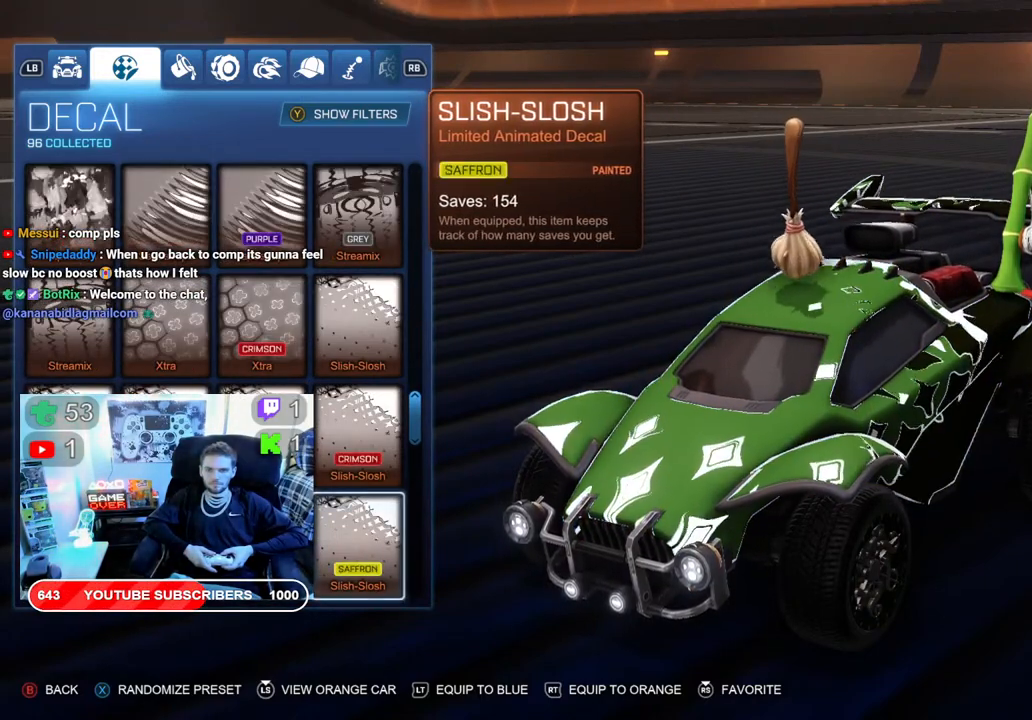
{"buttons": [], "left_stick": "center", "right_stick": "center", "events": [[83, "DPAD_RIGHT", "down"], [150, "DPAD_RIGHT", "up"], [300, "DPAD_RIGHT", "down"], [417, "DPAD_RIGHT", "up"]]}
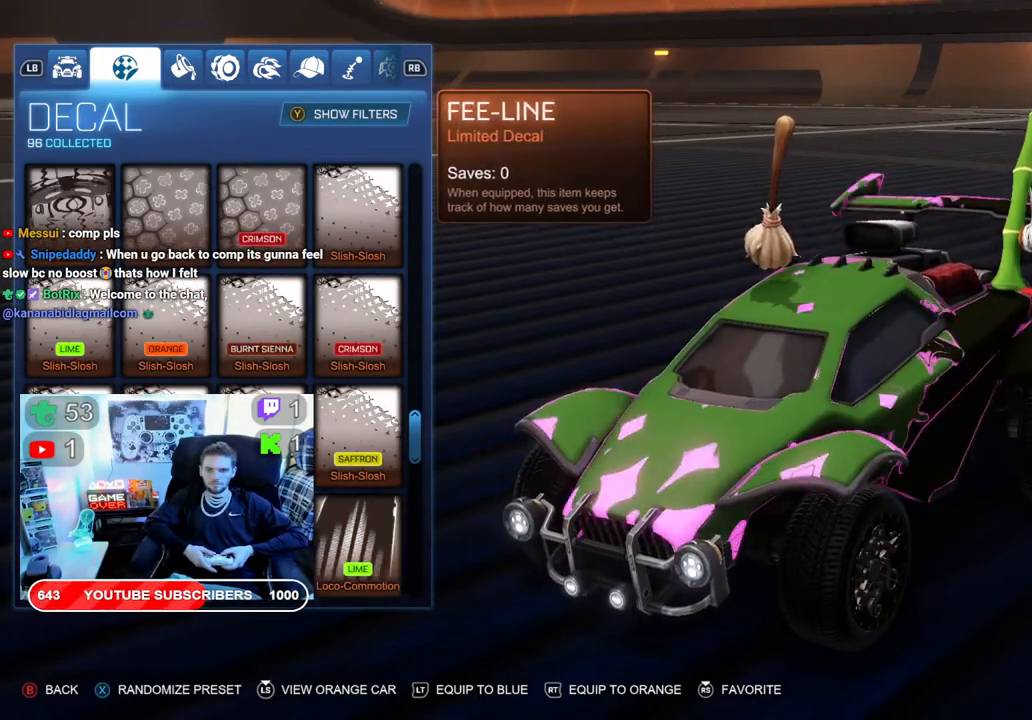
{"buttons": [], "left_stick": "center", "right_stick": "center", "events": [[117, "DPAD_RIGHT", "down"], [233, "DPAD_RIGHT", "up"], [333, "DPAD_RIGHT", "down"], [433, "DPAD_RIGHT", "up"]]}
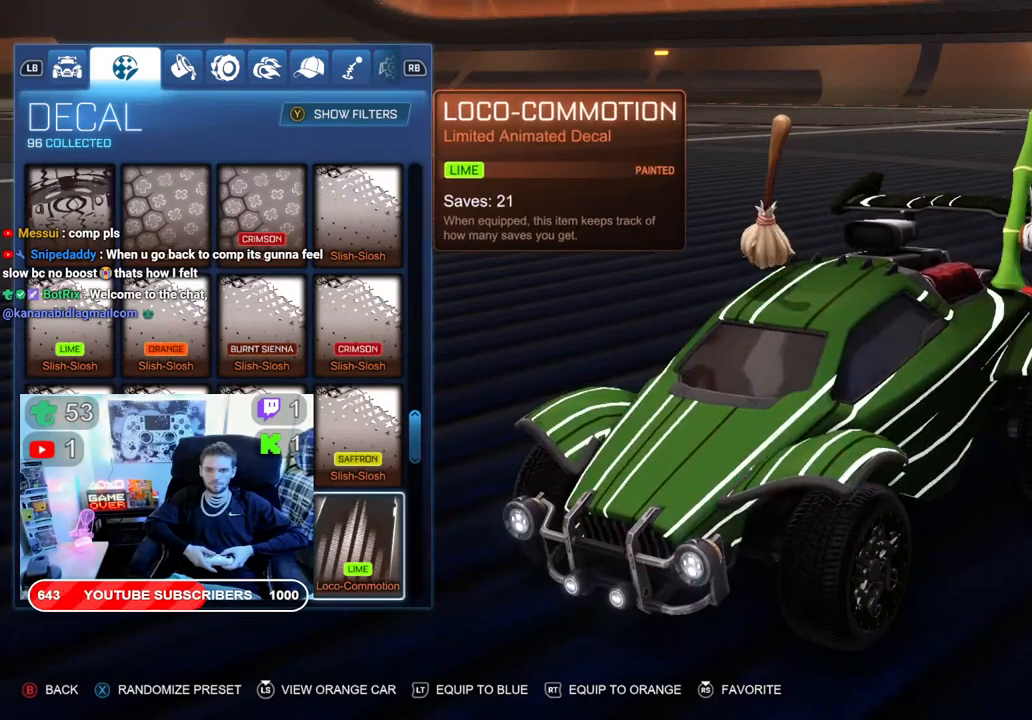
{"buttons": [], "left_stick": "center", "right_stick": "center", "events": [[350, "DPAD_RIGHT", "down"], [433, "DPAD_RIGHT", "up"]]}
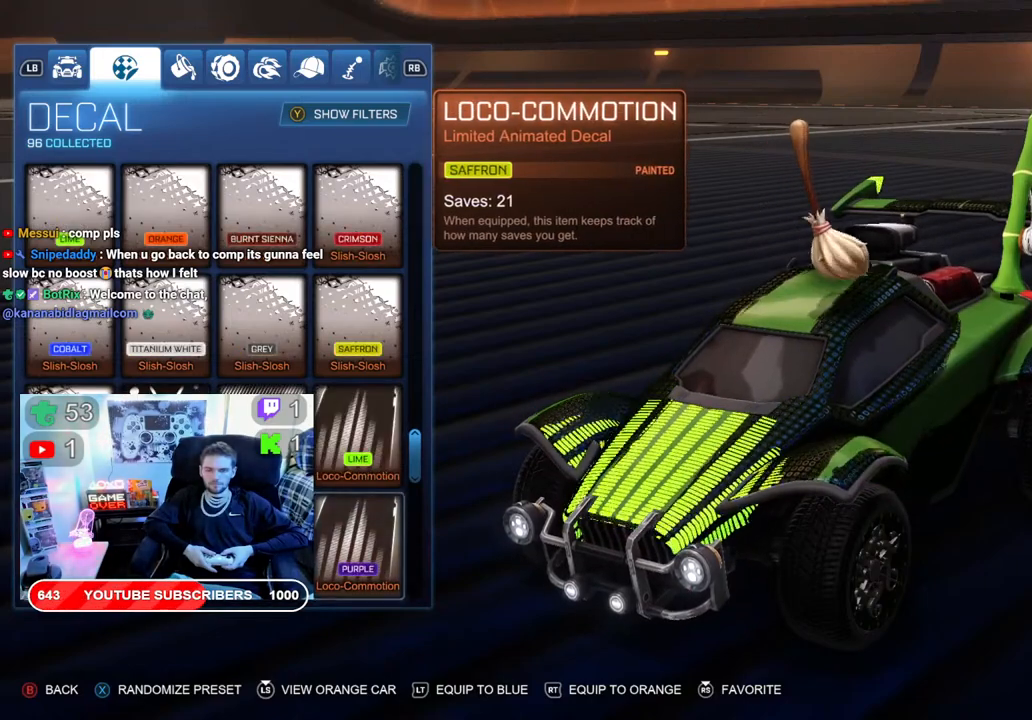
{"buttons": [], "left_stick": "center", "right_stick": "center", "events": [[400, "DPAD_RIGHT", "down"], [483, "DPAD_RIGHT", "up"]]}
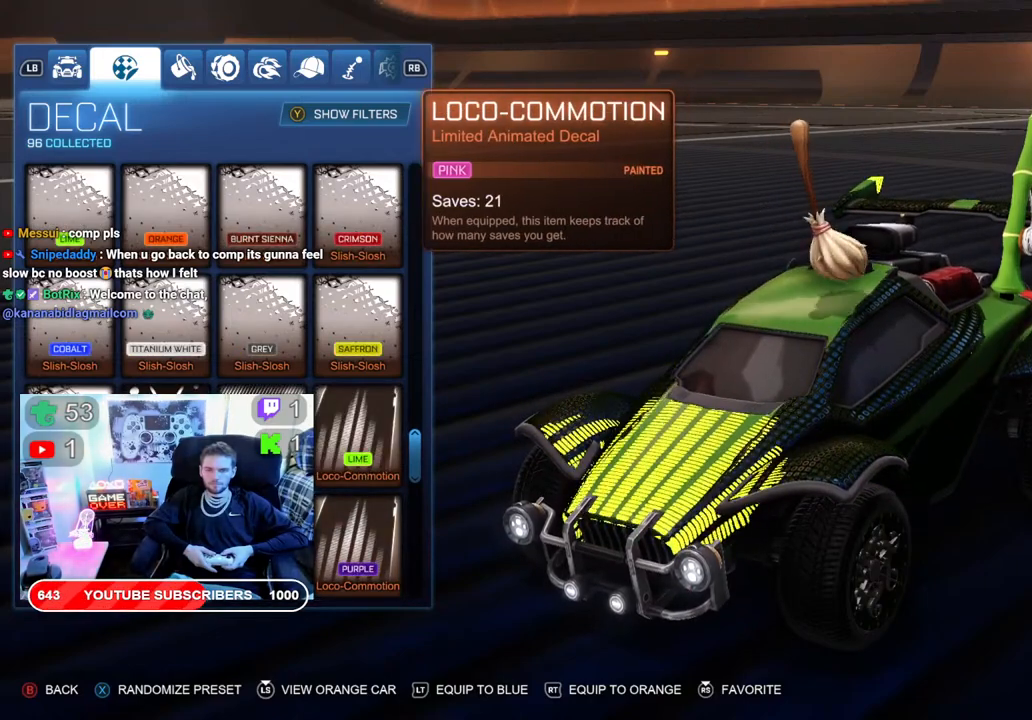
{"buttons": ["DPAD_RIGHT"], "left_stick": "center", "right_stick": "center", "events": [[267, "DPAD_RIGHT", "down"], [367, "DPAD_RIGHT", "up"], [467, "DPAD_RIGHT", "down"]]}
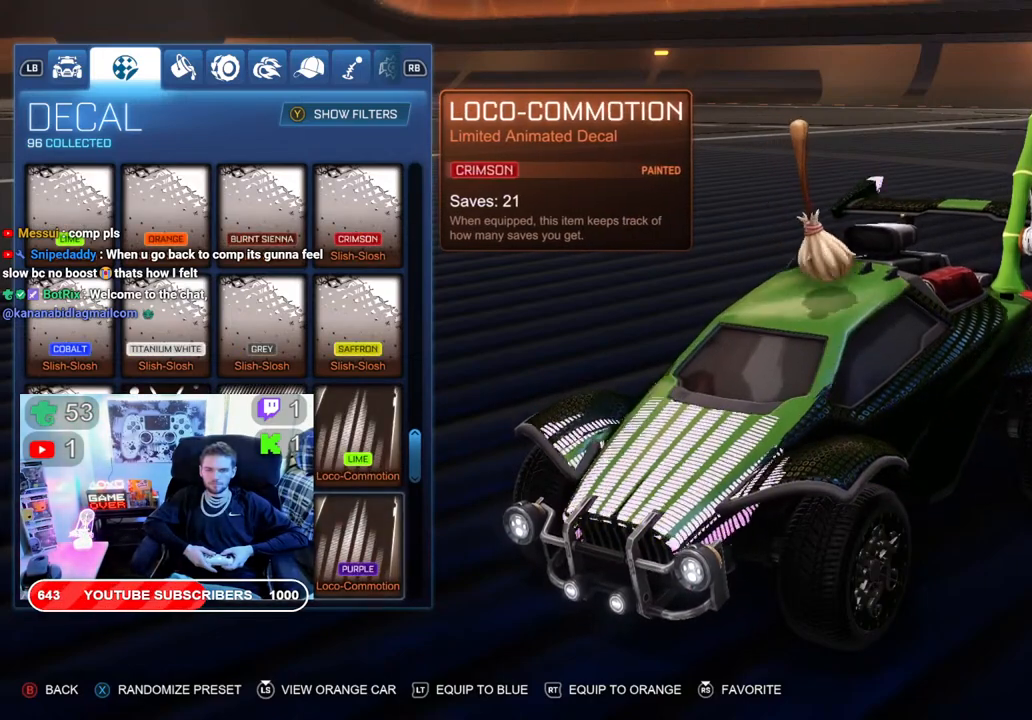
{"buttons": ["DPAD_RIGHT"], "left_stick": "center", "right_stick": "center", "events": [[67, "DPAD_RIGHT", "up"], [183, "DPAD_RIGHT", "down"], [267, "DPAD_RIGHT", "up"], [467, "DPAD_RIGHT", "down"]]}
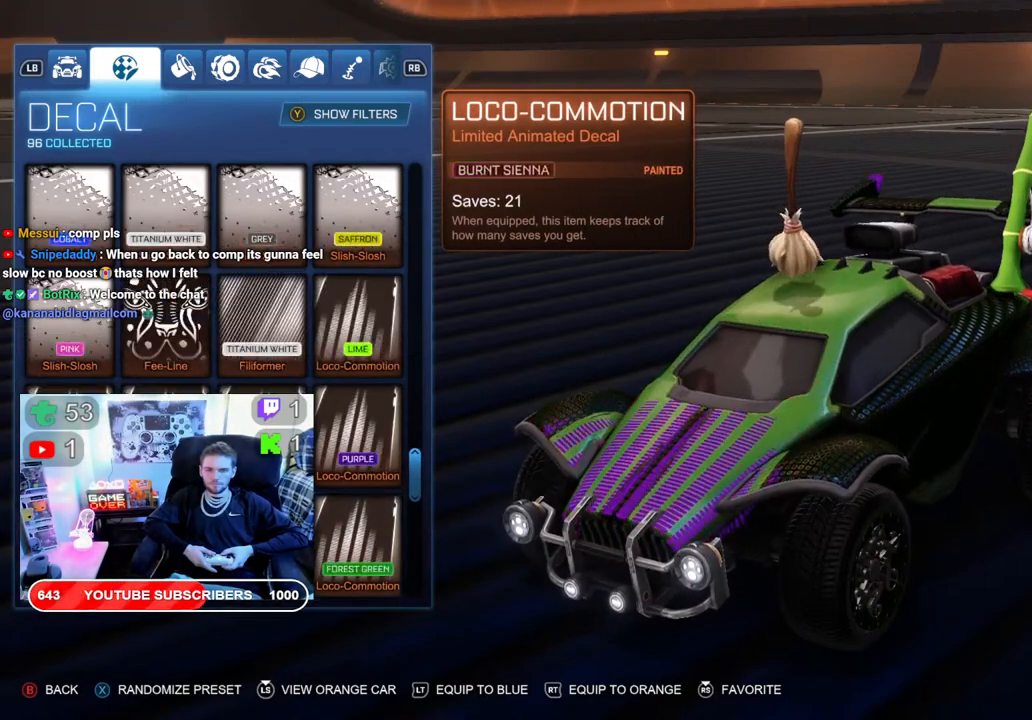
{"buttons": ["DPAD_RIGHT"], "left_stick": "center", "right_stick": "center", "events": [[100, "DPAD_RIGHT", "up"], [233, "DPAD_RIGHT", "down"], [350, "DPAD_RIGHT", "up"], [467, "DPAD_RIGHT", "down"]]}
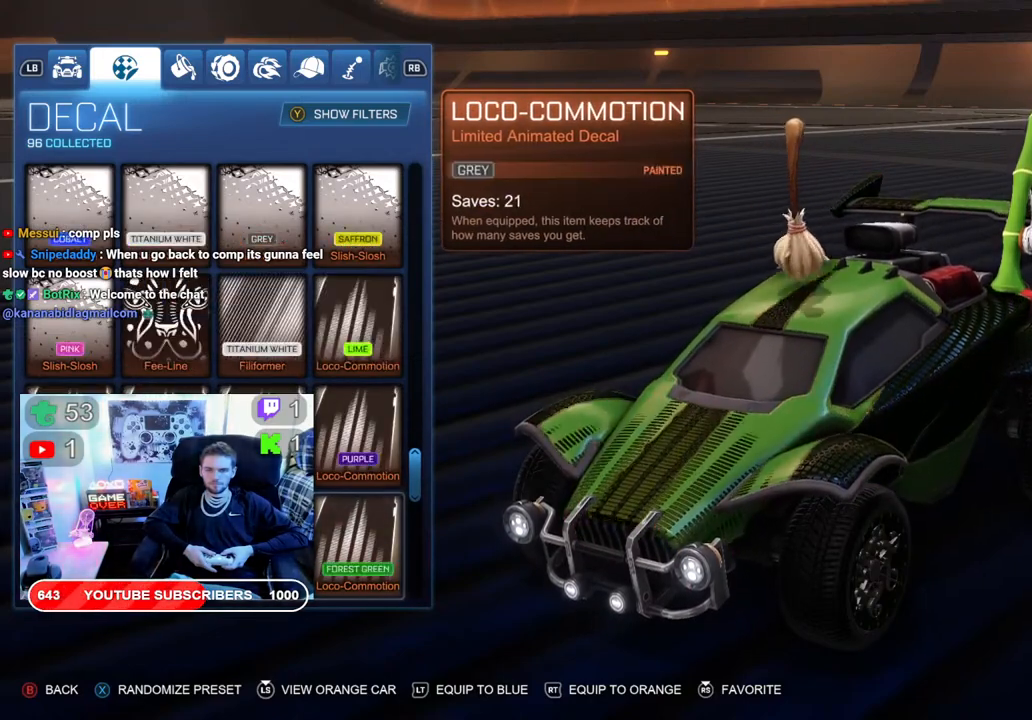
{"buttons": ["DPAD_RIGHT"], "left_stick": "center", "right_stick": "center", "events": [[67, "DPAD_RIGHT", "up"], [167, "DPAD_RIGHT", "down"], [300, "DPAD_RIGHT", "up"], [467, "DPAD_RIGHT", "down"]]}
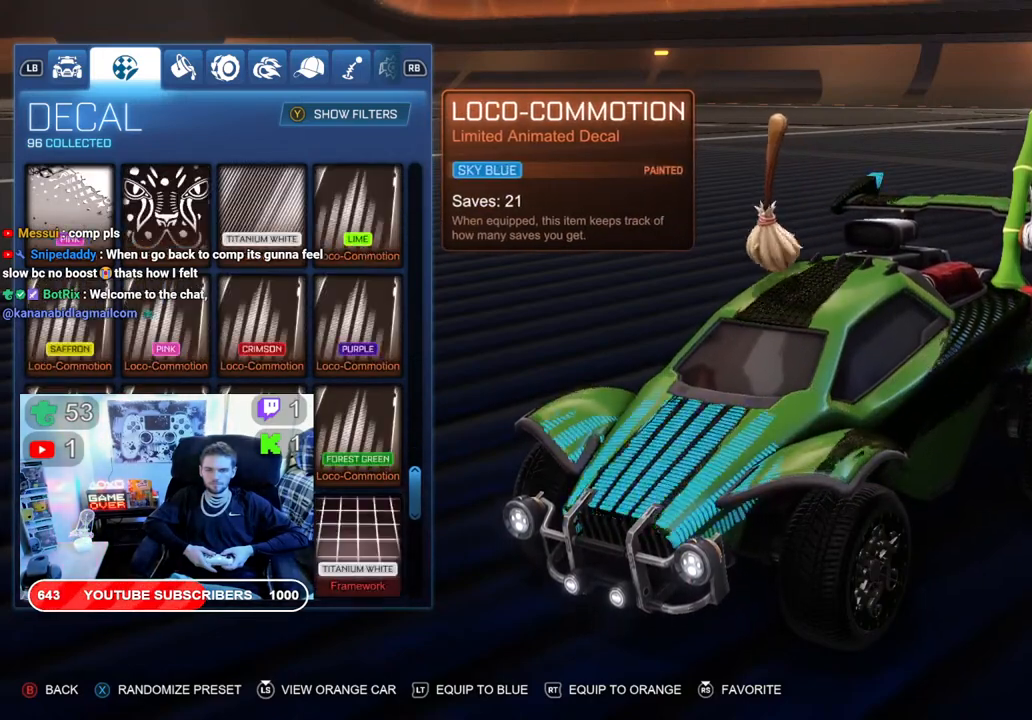
{"buttons": ["DPAD_RIGHT"], "left_stick": "center", "right_stick": "center", "events": [[117, "DPAD_RIGHT", "up"], [267, "DPAD_RIGHT", "down"], [350, "DPAD_RIGHT", "up"], [500, "DPAD_RIGHT", "down"]]}
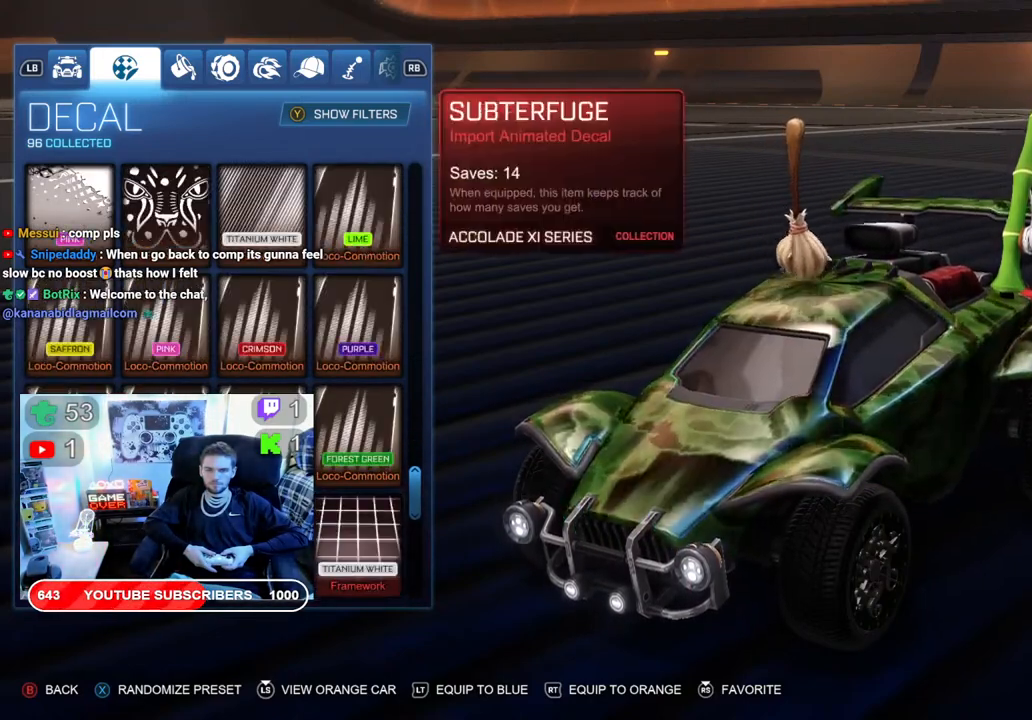
{"buttons": [], "left_stick": "center", "right_stick": "center", "events": [[133, "DPAD_RIGHT", "up"]]}
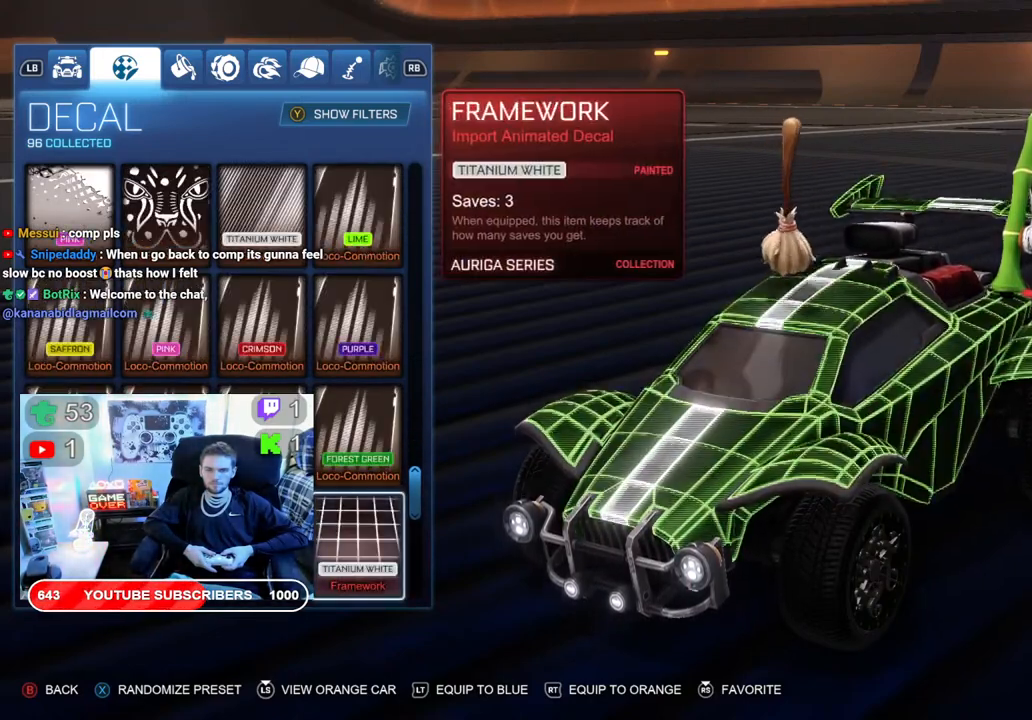
{"buttons": [], "left_stick": "center", "right_stick": "center", "events": []}
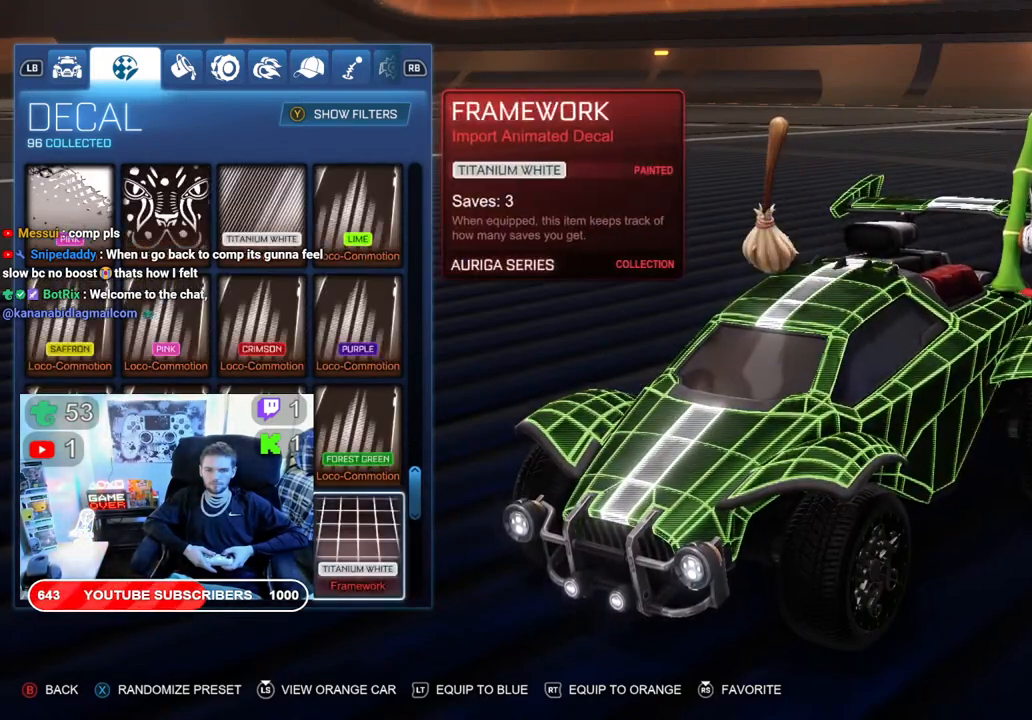
{"buttons": [], "left_stick": "center", "right_stick": "center", "events": [[17, "DPAD_LEFT", "down"], [117, "DPAD_LEFT", "up"], [200, "DPAD_LEFT", "down"], [283, "DPAD_LEFT", "up"]]}
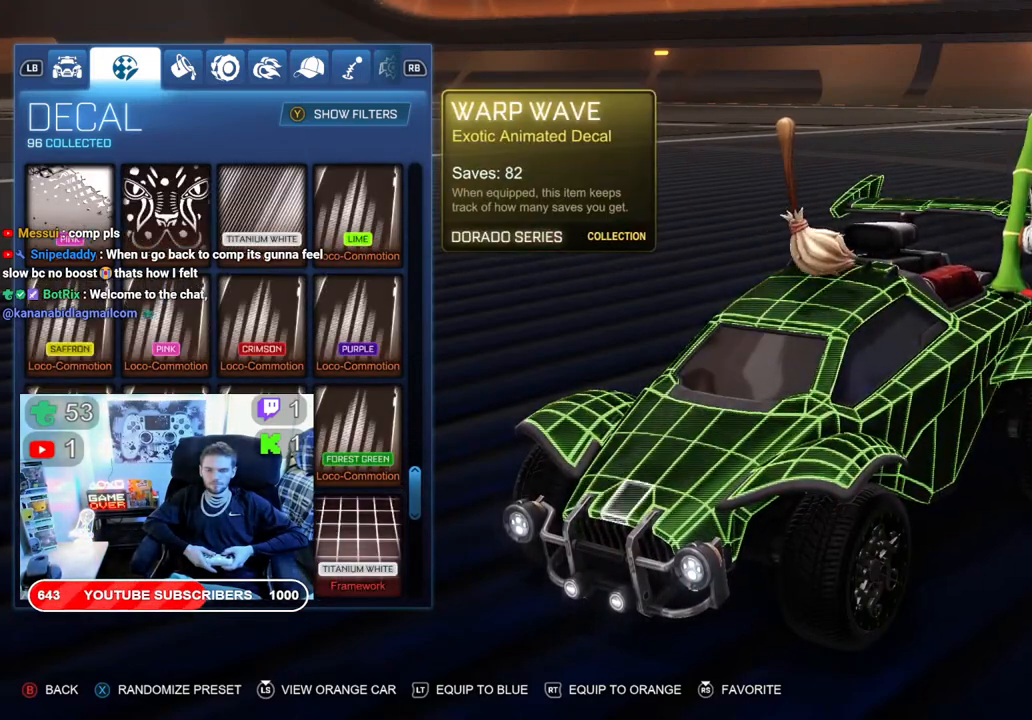
{"buttons": [], "left_stick": "center", "right_stick": "center", "events": []}
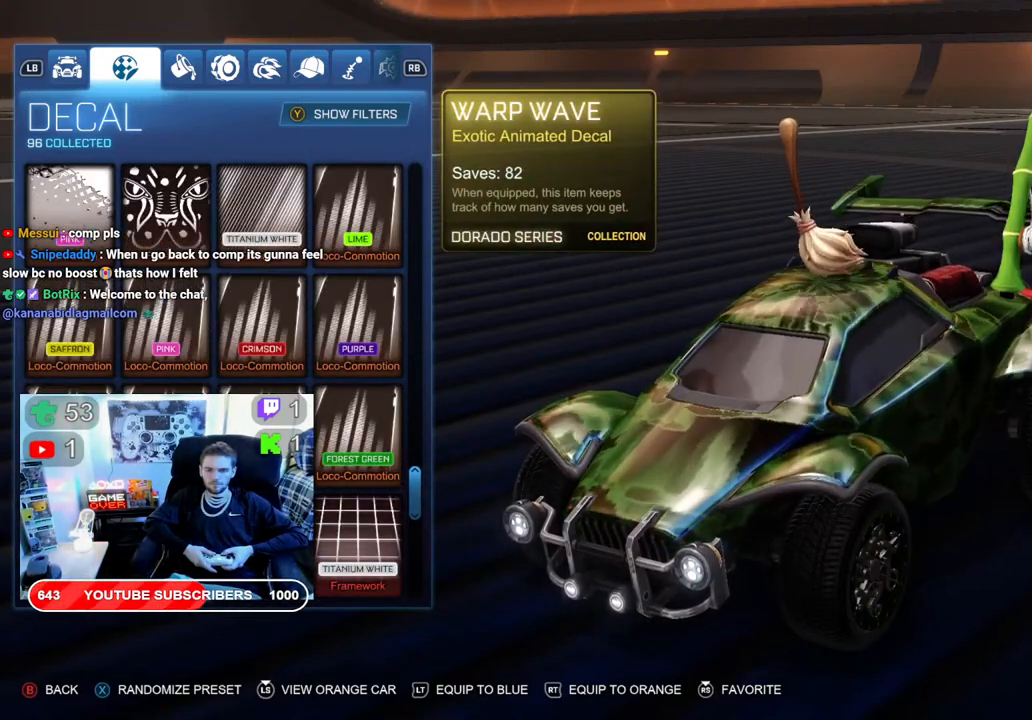
{"buttons": [], "left_stick": "center", "right_stick": "center", "events": [[200, "DPAD_RIGHT", "down"], [317, "DPAD_RIGHT", "up"]]}
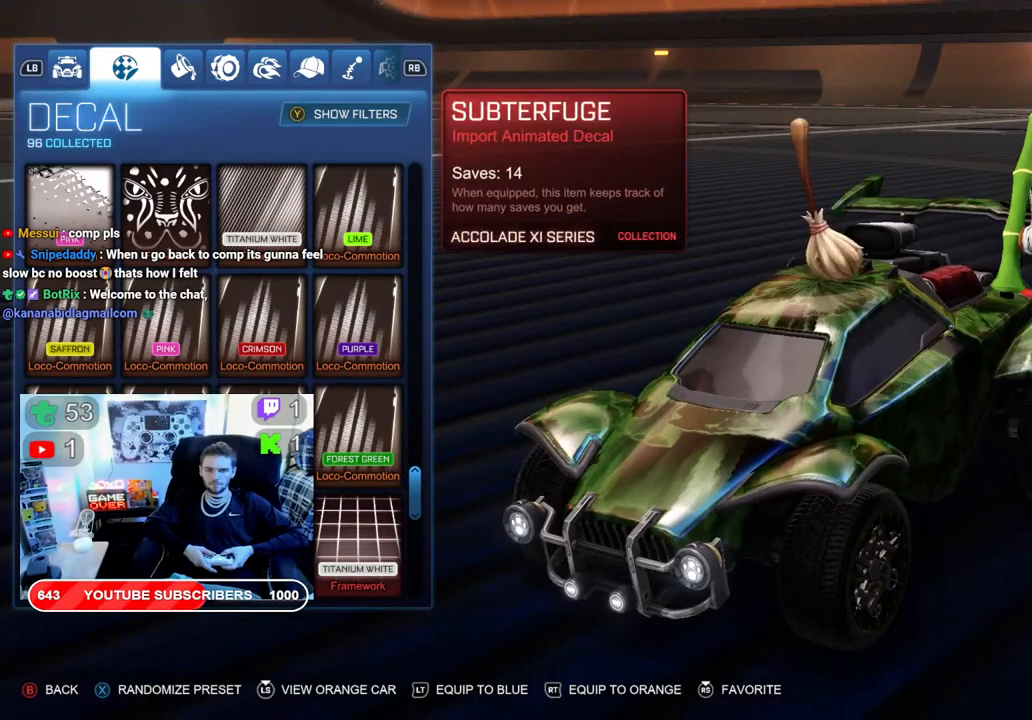
{"buttons": [], "left_stick": "center", "right_stick": "center", "events": [[17, "DPAD_RIGHT", "down"], [117, "DPAD_RIGHT", "up"]]}
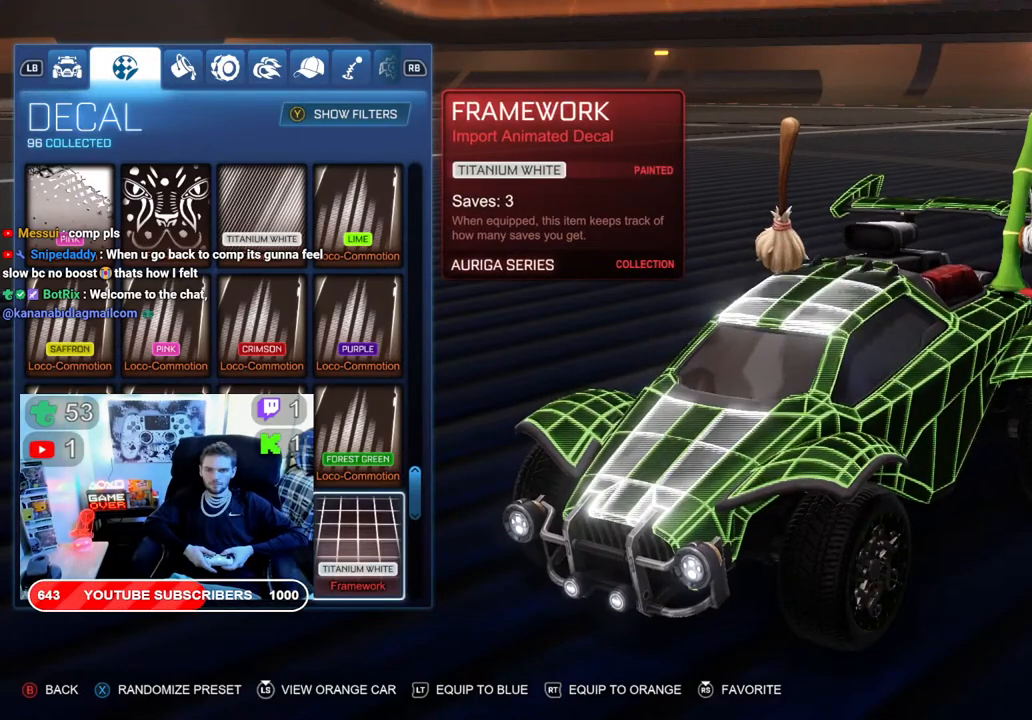
{"buttons": [], "left_stick": "center", "right_stick": "center", "events": [[333, "DPAD_LEFT", "down"], [433, "DPAD_LEFT", "up"]]}
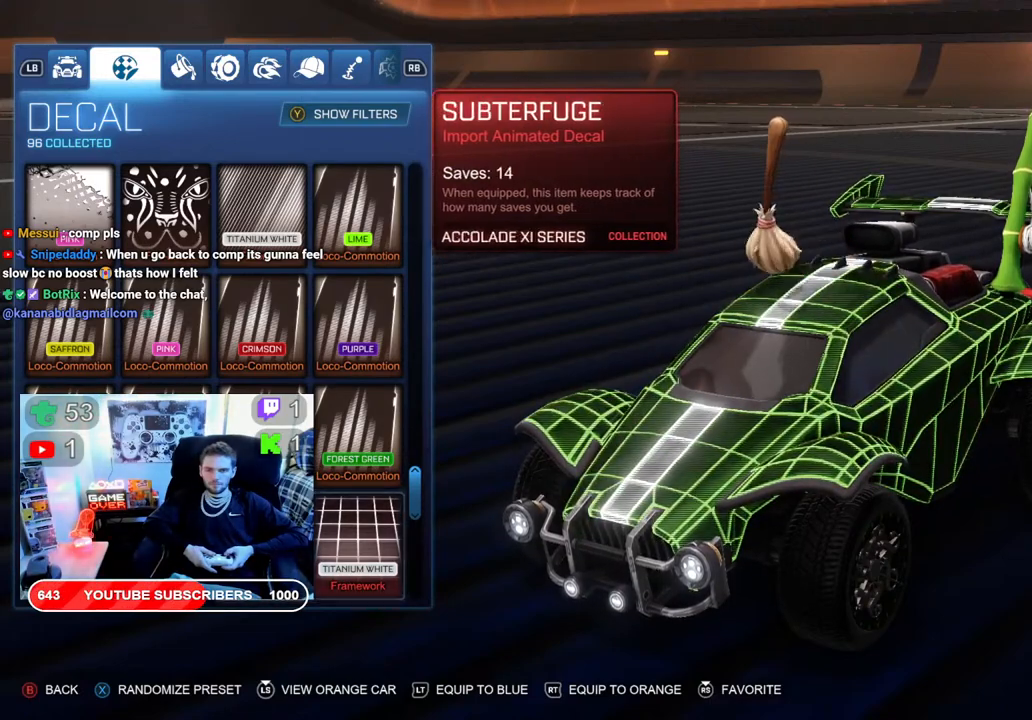
{"buttons": [], "left_stick": "center", "right_stick": "center", "events": []}
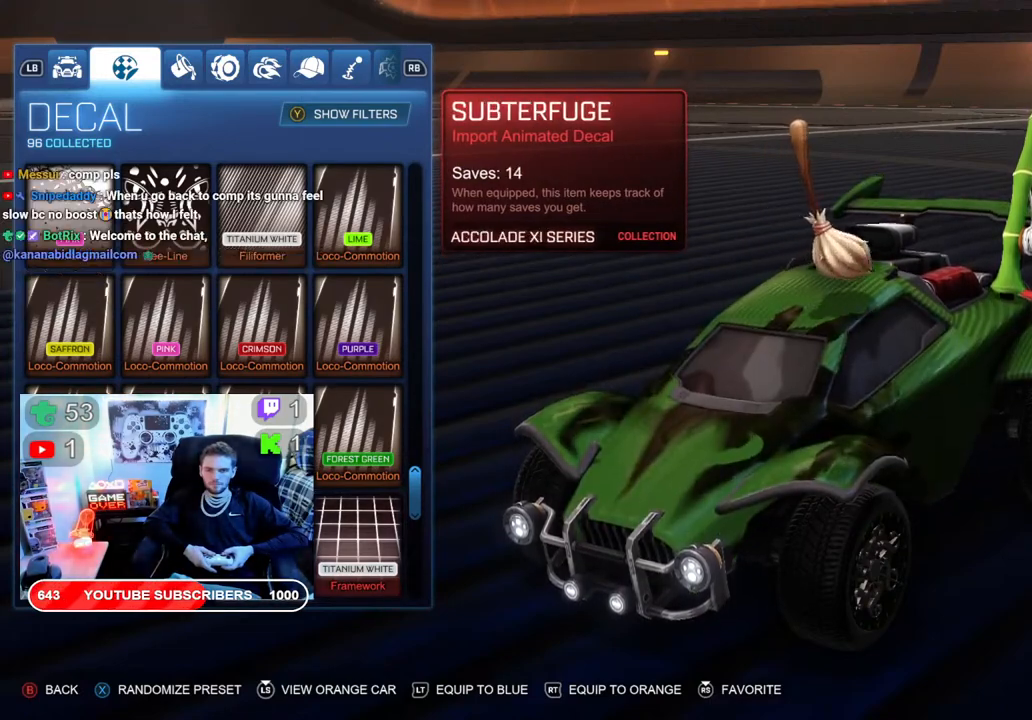
{"buttons": [], "left_stick": "center", "right_stick": "center", "events": [[150, "DPAD_RIGHT", "down"], [250, "DPAD_RIGHT", "up"]]}
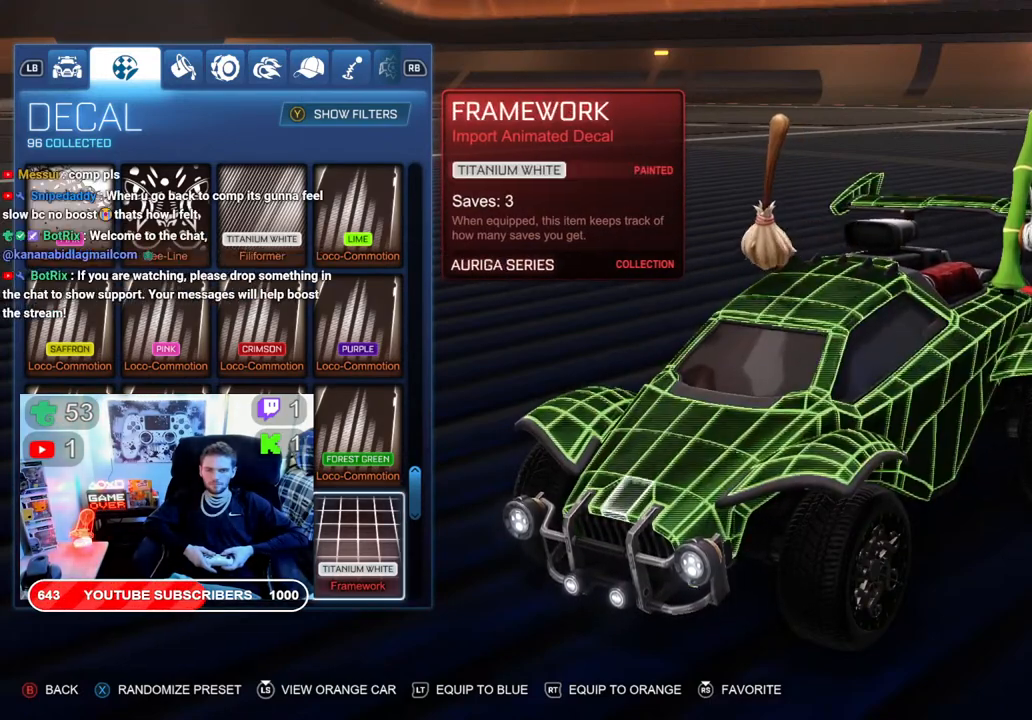
{"buttons": [], "left_stick": "center", "right_stick": "center", "events": []}
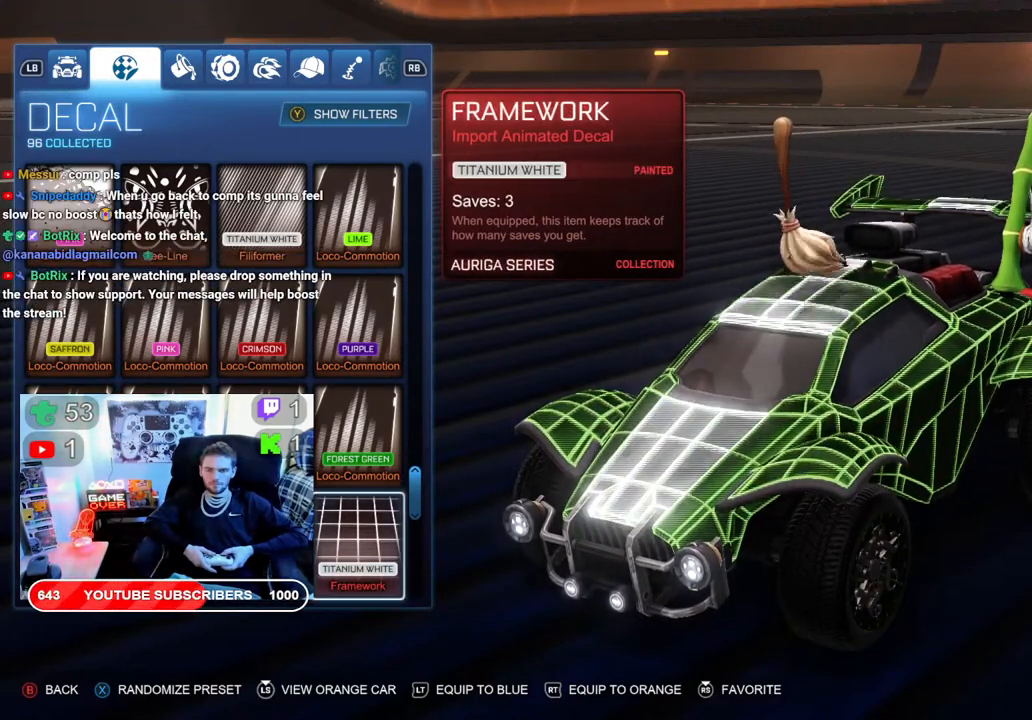
{"buttons": [], "left_stick": "center", "right_stick": "right", "events": [[200, "right_stick", "right"]]}
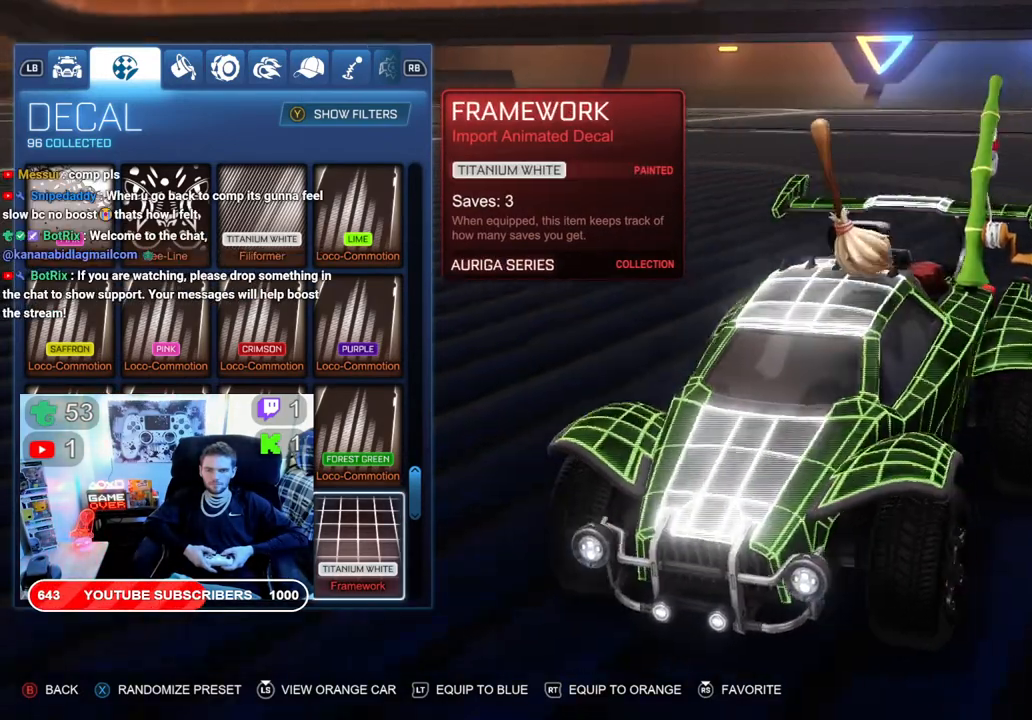
{"buttons": [], "left_stick": "center", "right_stick": "right", "events": []}
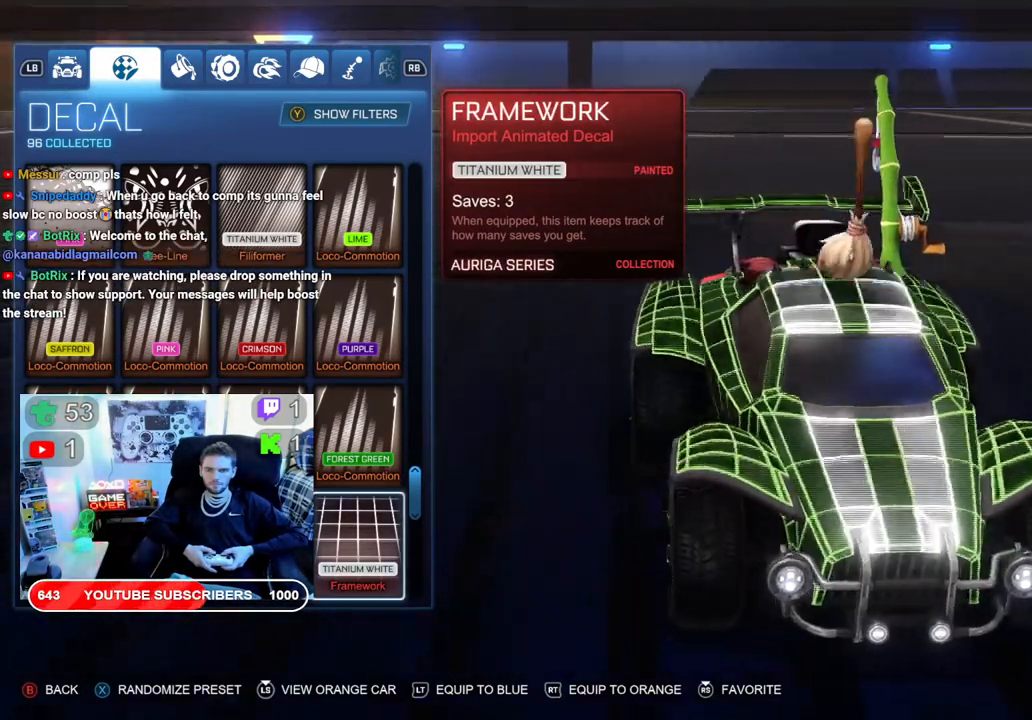
{"buttons": [], "left_stick": "center", "right_stick": "center", "events": [[183, "right_stick", "center"]]}
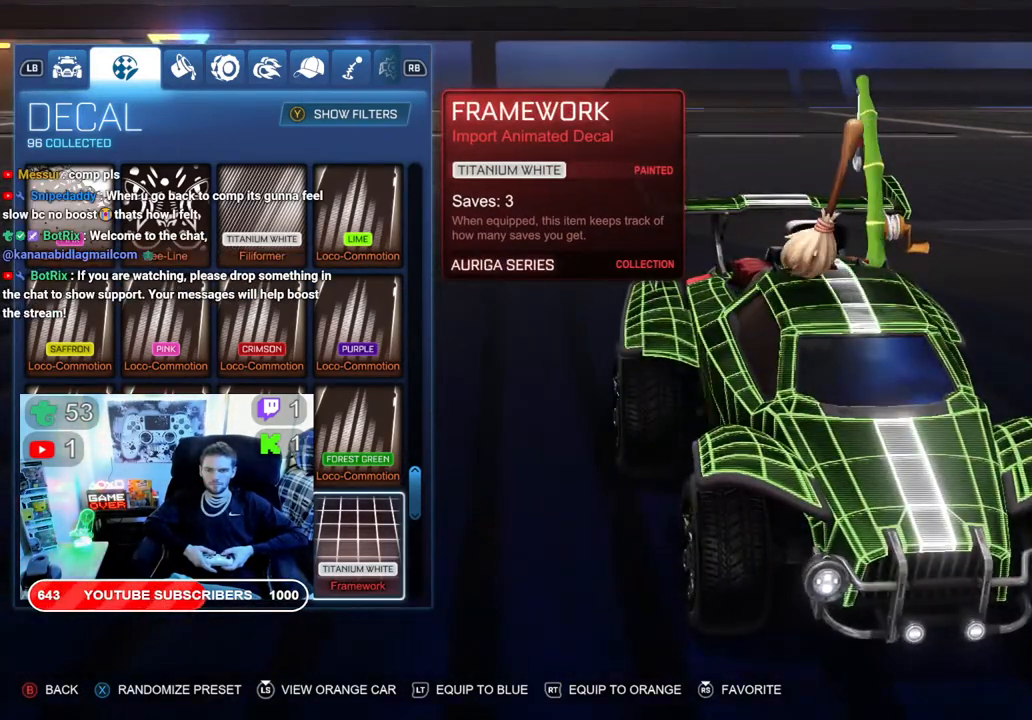
{"buttons": [], "left_stick": "center", "right_stick": "left", "events": [[17, "right_stick", "left"]]}